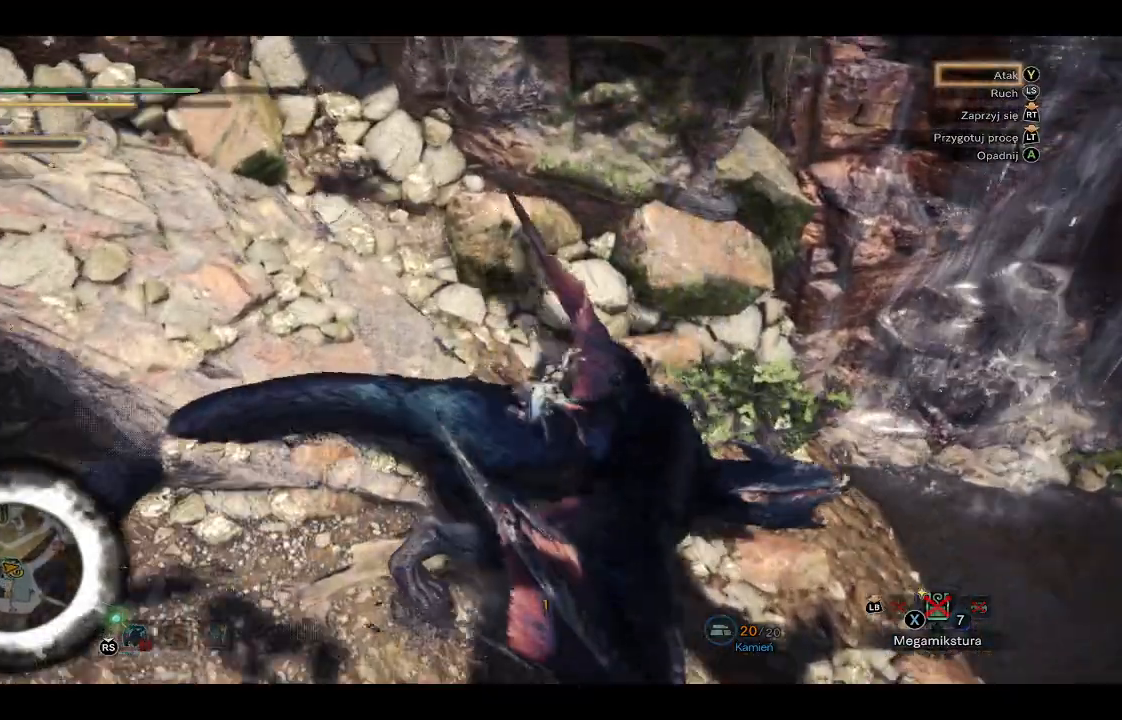
Gameplay with a controller (Xbox layout); each line is a JSON object with the inputs held at the frame after it. "events" lists button and stick changes between this image and that frame as [ms after this image, input, new state], when the widget could be followed in between.
{"buttons": ["Y"], "left_stick": "center", "right_stick": "center", "events": [[83, "Y", "up"], [150, "Y", "down"], [233, "Y", "up"], [317, "Y", "down"], [417, "Y", "up"], [500, "Y", "down"]]}
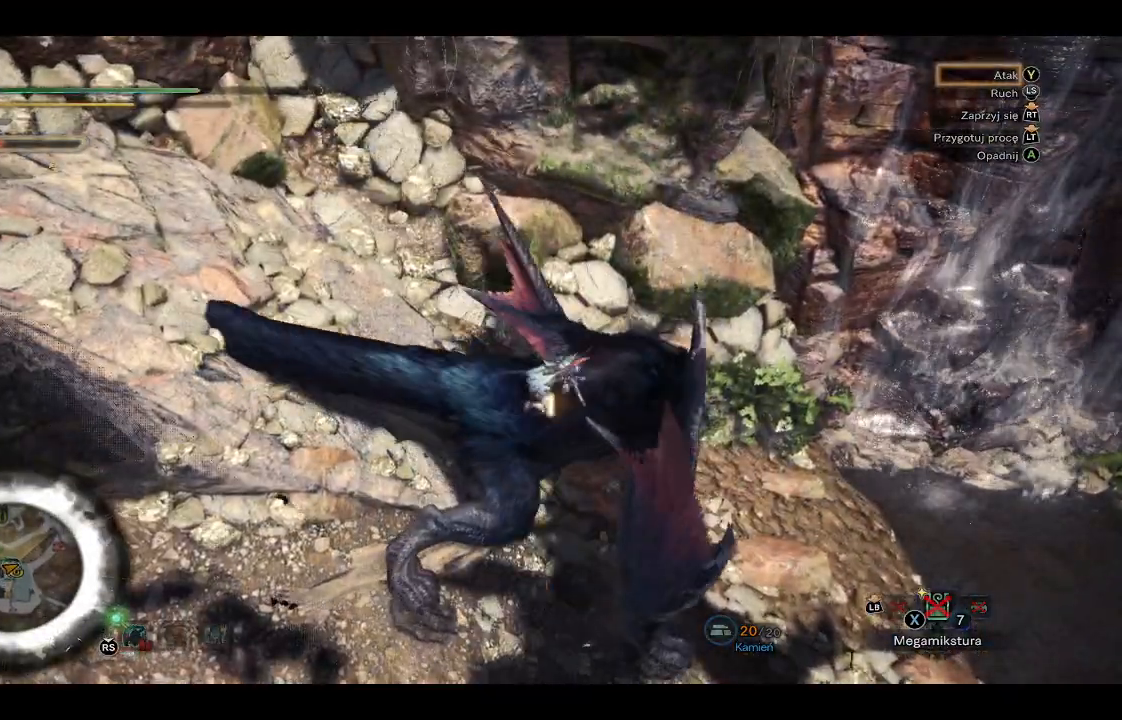
{"buttons": ["Y"], "left_stick": "center", "right_stick": "center", "events": [[83, "Y", "up"], [167, "Y", "down"], [250, "Y", "up"], [333, "Y", "down"], [433, "Y", "up"], [500, "Y", "down"]]}
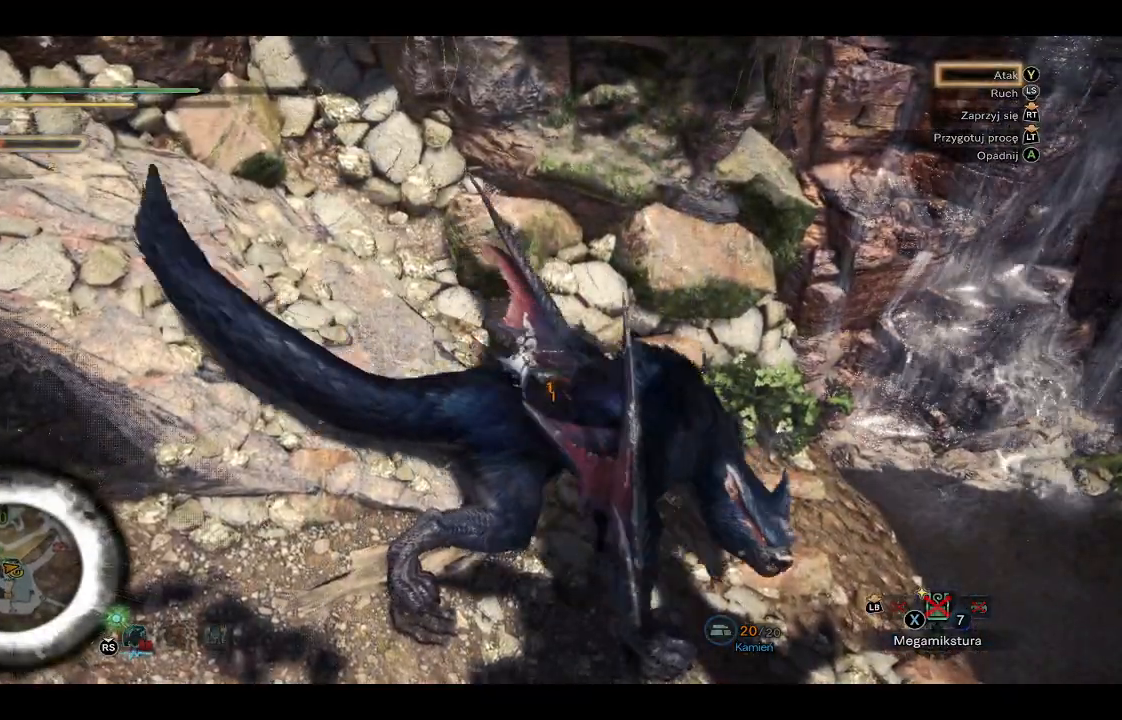
{"buttons": [], "left_stick": "center", "right_stick": "center", "events": [[100, "Y", "up"], [167, "Y", "down"], [283, "Y", "up"], [350, "Y", "down"], [450, "Y", "up"]]}
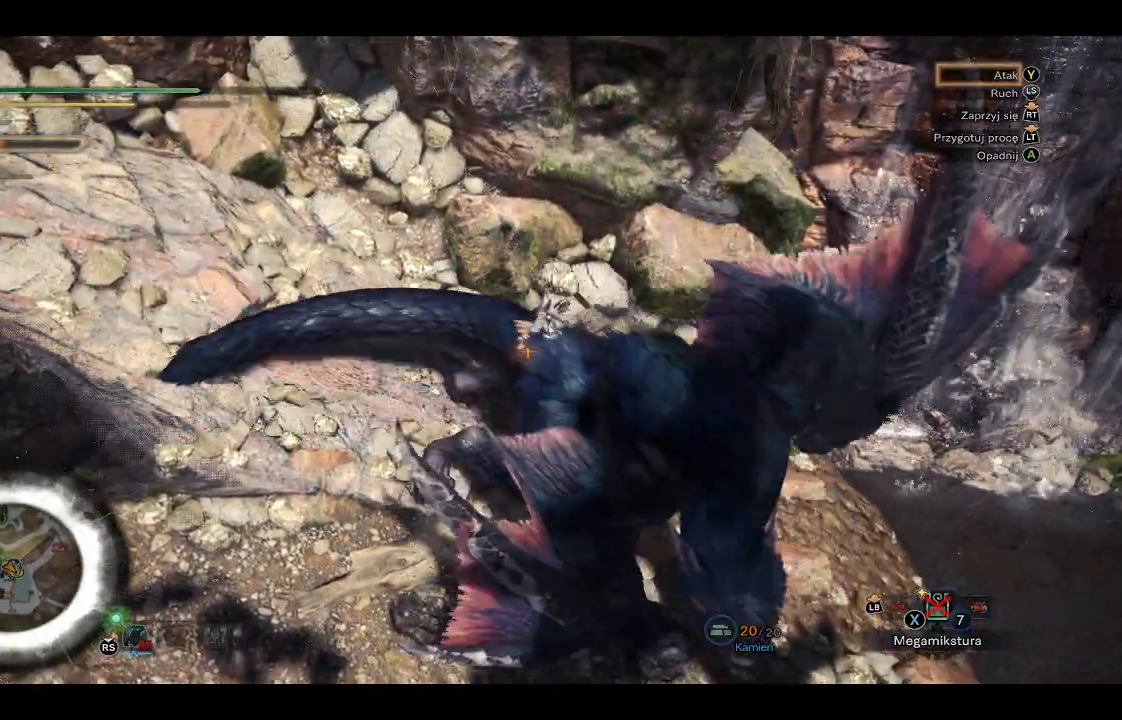
{"buttons": [], "left_stick": "center", "right_stick": "center", "events": [[33, "Y", "down"], [117, "Y", "up"], [200, "Y", "down"], [300, "Y", "up"], [383, "Y", "down"], [483, "Y", "up"]]}
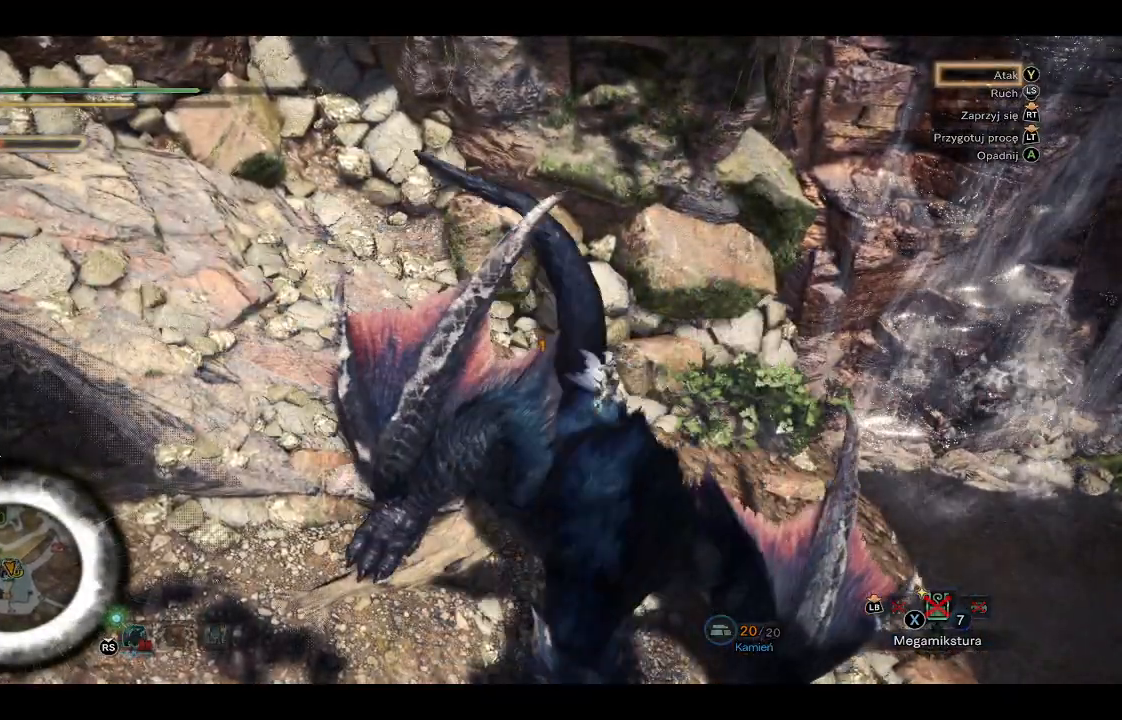
{"buttons": [], "left_stick": "center", "right_stick": "center", "events": [[50, "Y", "down"], [150, "Y", "up"], [217, "Y", "down"], [317, "Y", "up"], [400, "Y", "down"], [500, "Y", "up"]]}
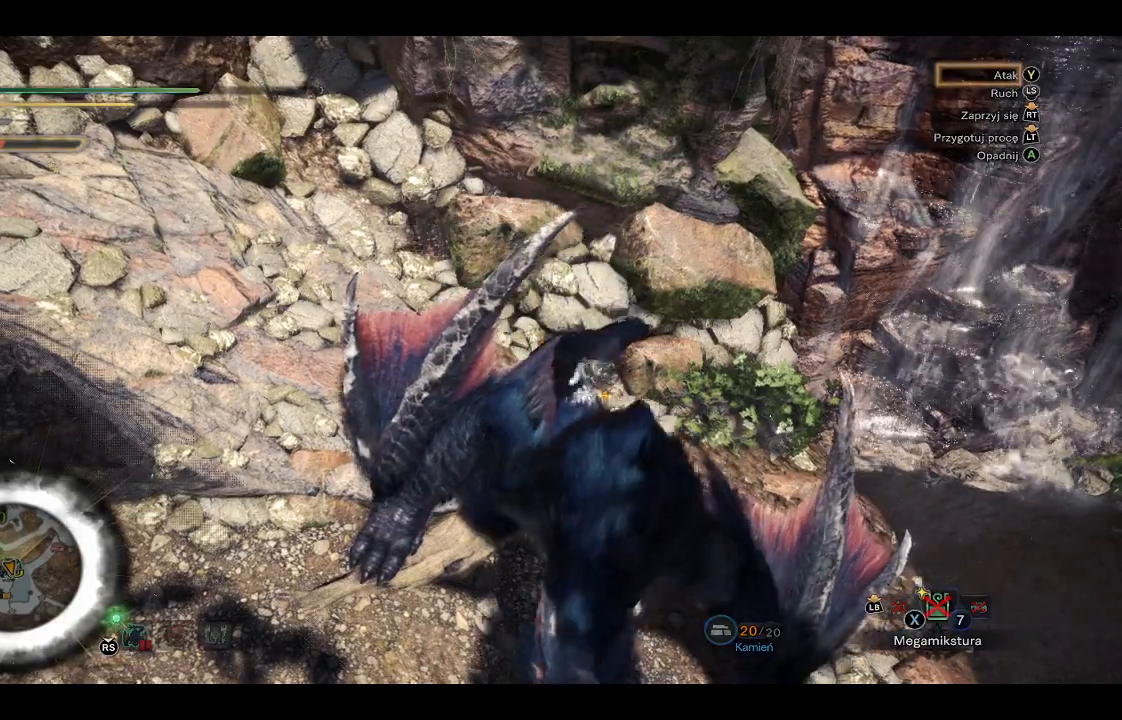
{"buttons": [], "left_stick": "center", "right_stick": "center", "events": [[83, "Y", "down"], [167, "Y", "up"], [250, "Y", "down"], [317, "Y", "up"], [400, "Y", "down"], [500, "Y", "up"]]}
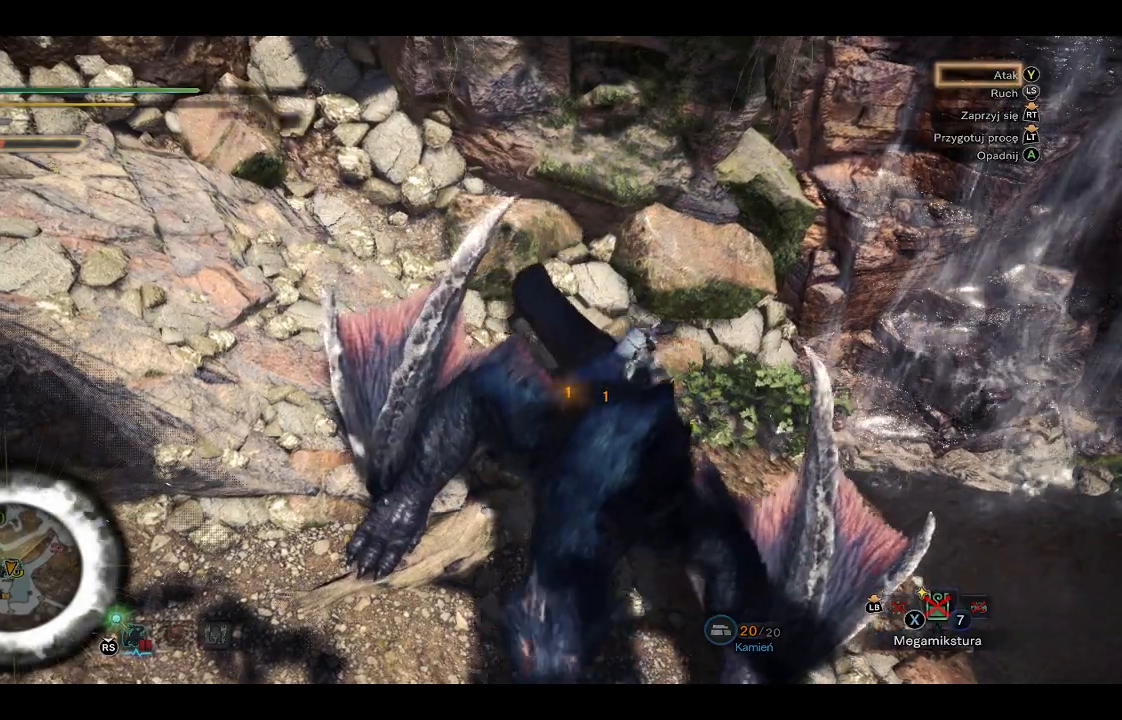
{"buttons": ["Y"], "left_stick": "center", "right_stick": "center", "events": [[83, "Y", "down"], [167, "Y", "up"], [250, "Y", "down"], [350, "Y", "up"], [433, "Y", "down"]]}
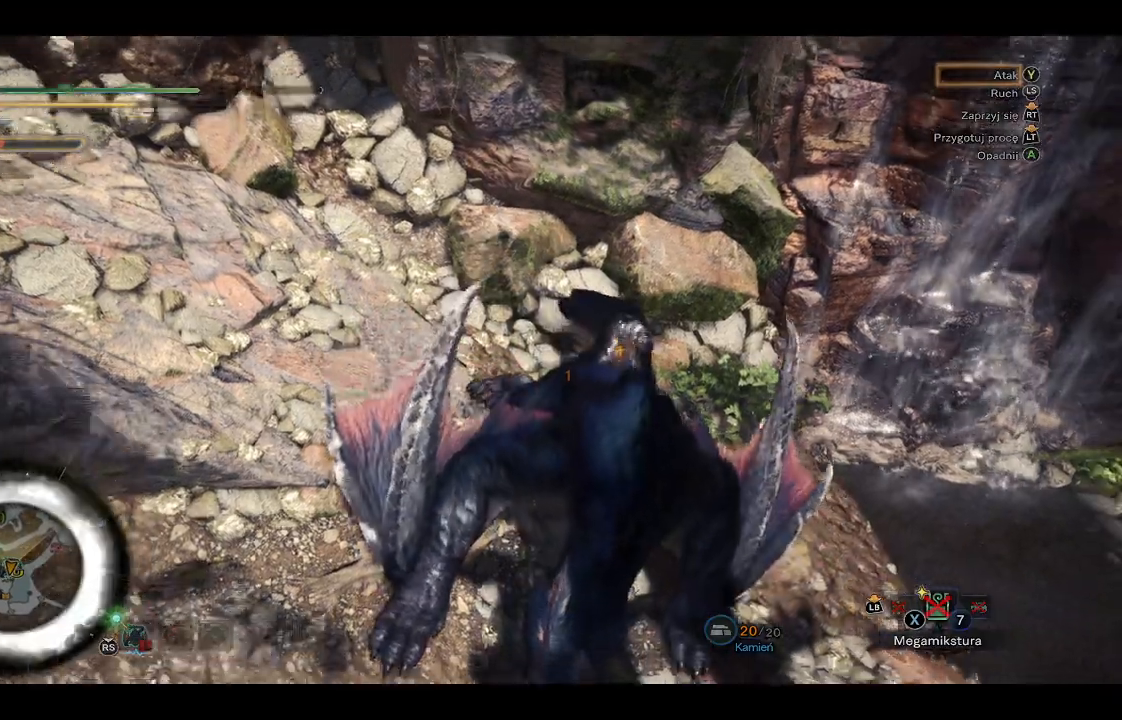
{"buttons": ["Y"], "left_stick": "center", "right_stick": "center", "events": [[17, "Y", "up"], [100, "Y", "down"], [167, "Y", "up"], [250, "Y", "down"], [350, "Y", "up"], [417, "Y", "down"]]}
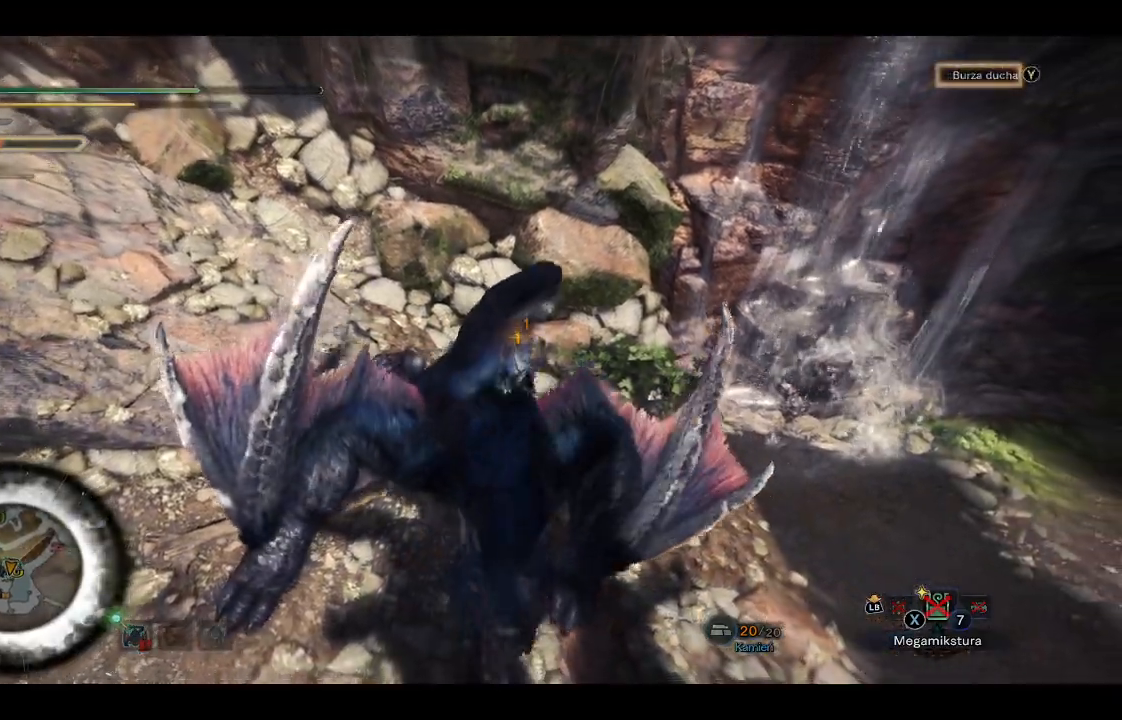
{"buttons": ["Y"], "left_stick": "center", "right_stick": "center", "events": [[33, "Y", "up"], [100, "Y", "down"], [217, "Y", "up"], [283, "Y", "down"]]}
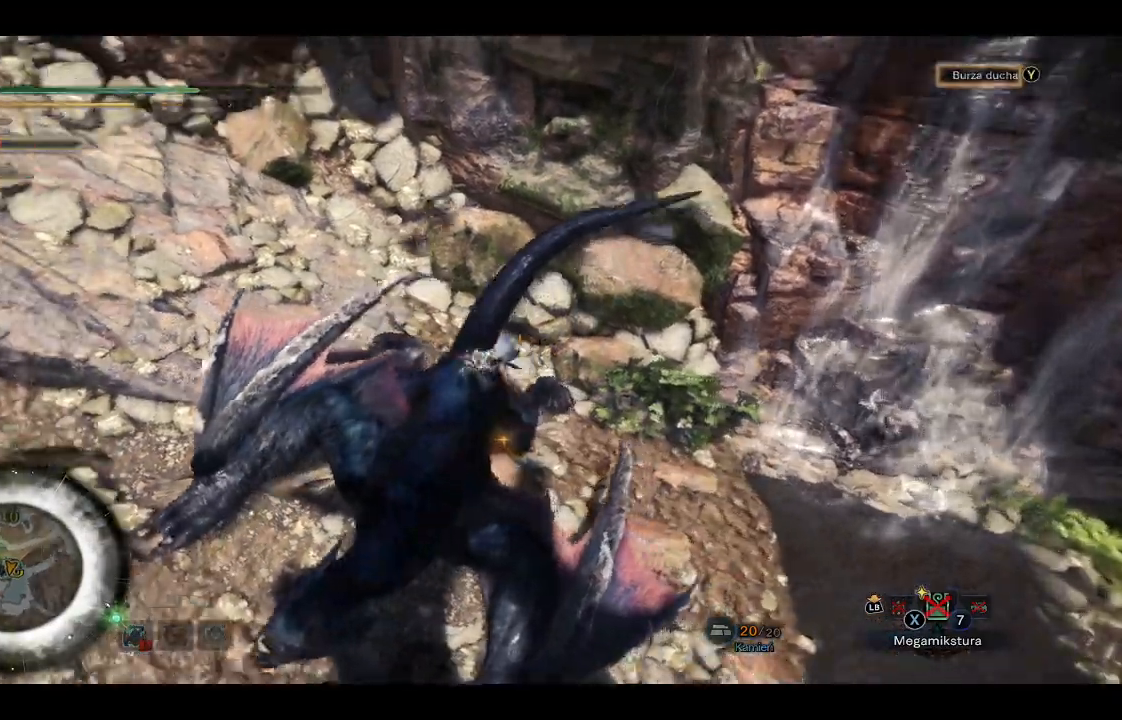
{"buttons": ["Y"], "left_stick": "center", "right_stick": "center", "events": []}
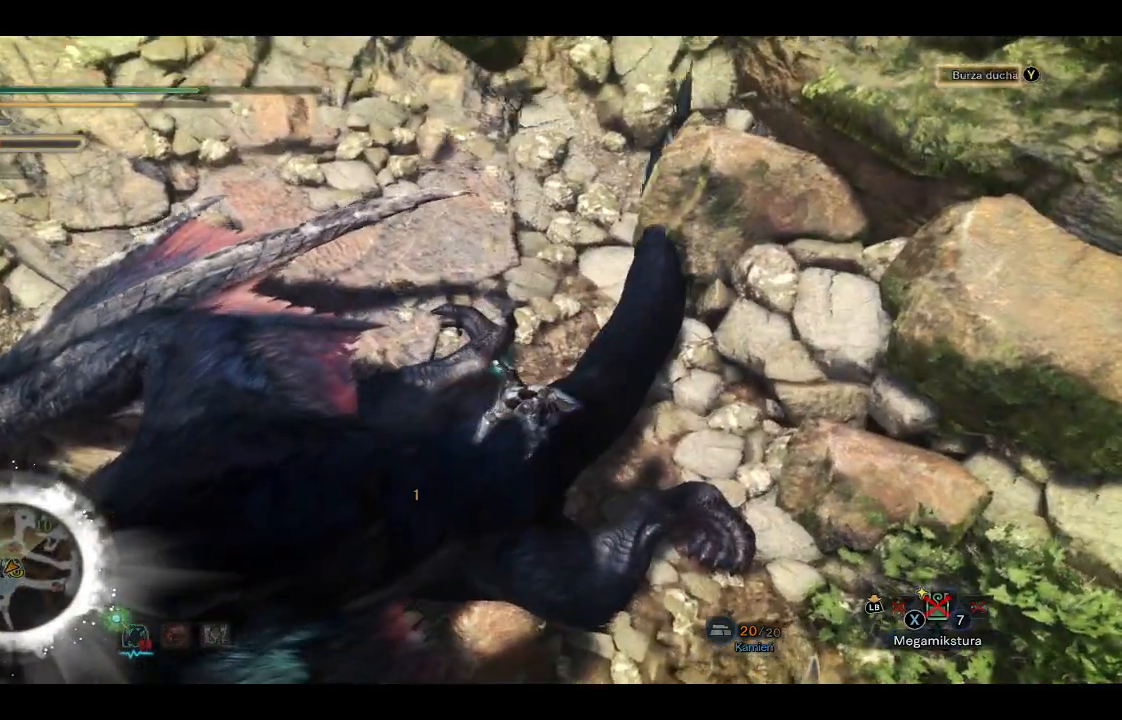
{"buttons": ["Y"], "left_stick": "center", "right_stick": "center", "events": [[267, "Y", "up"], [350, "Y", "down"]]}
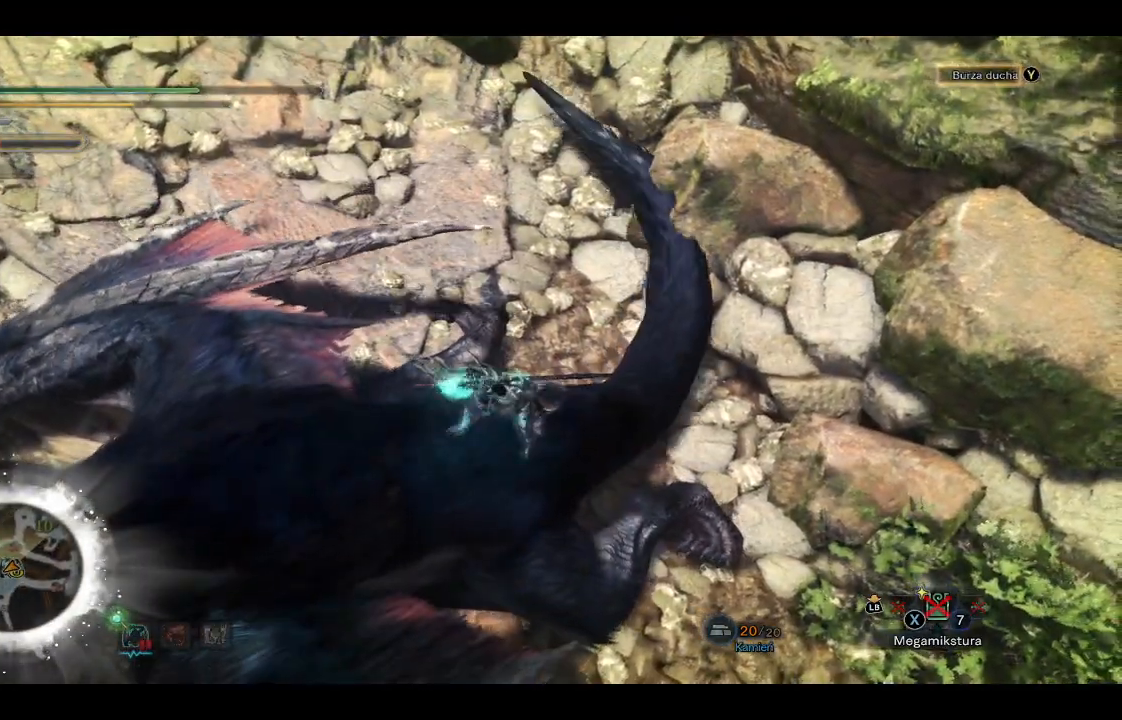
{"buttons": ["Y"], "left_stick": "center", "right_stick": "center", "events": []}
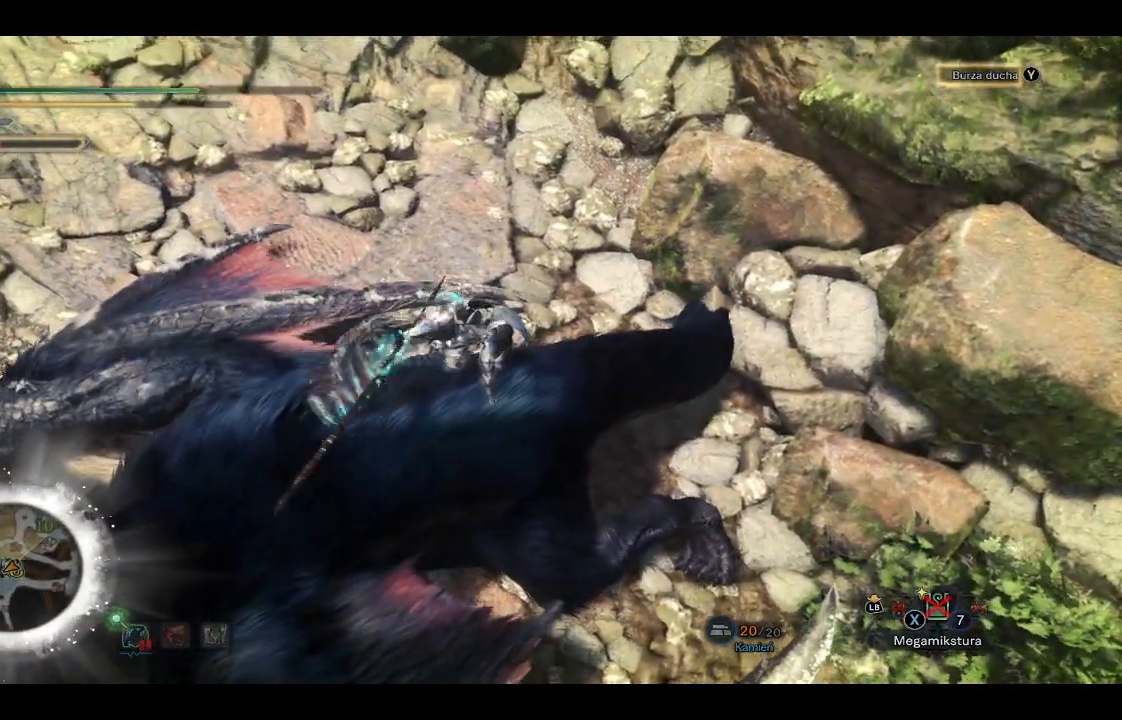
{"buttons": ["Y"], "left_stick": "center", "right_stick": "center", "events": []}
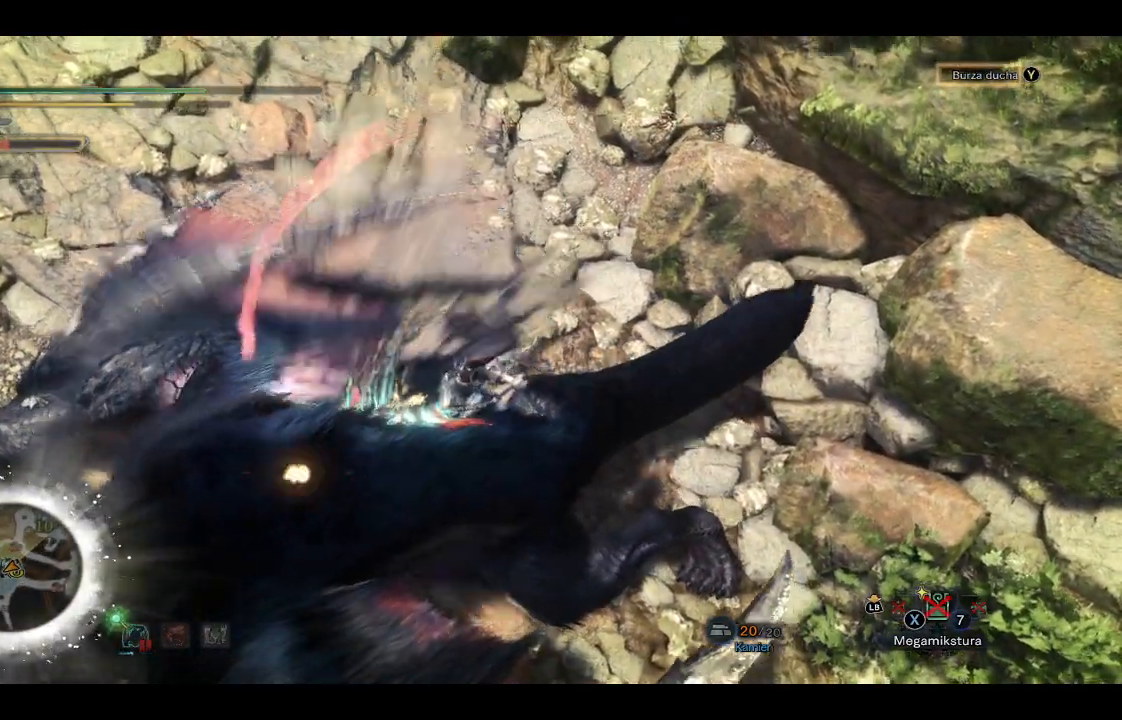
{"buttons": ["Y"], "left_stick": "center", "right_stick": "center", "events": []}
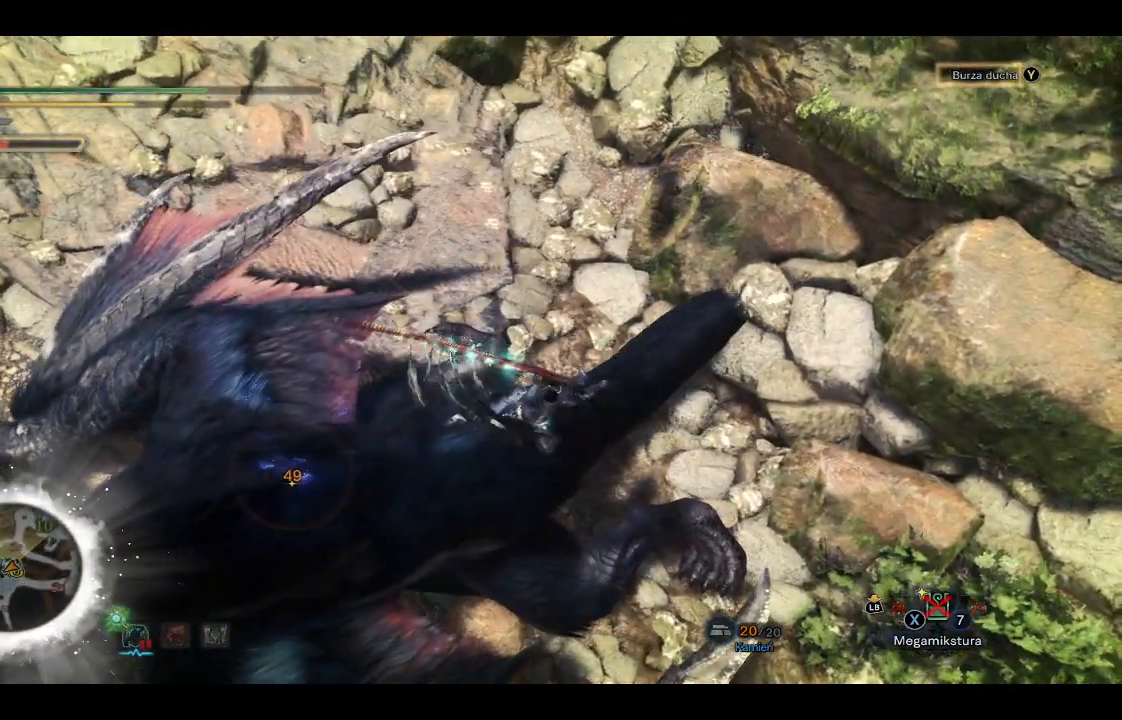
{"buttons": ["Y"], "left_stick": "center", "right_stick": "center", "events": []}
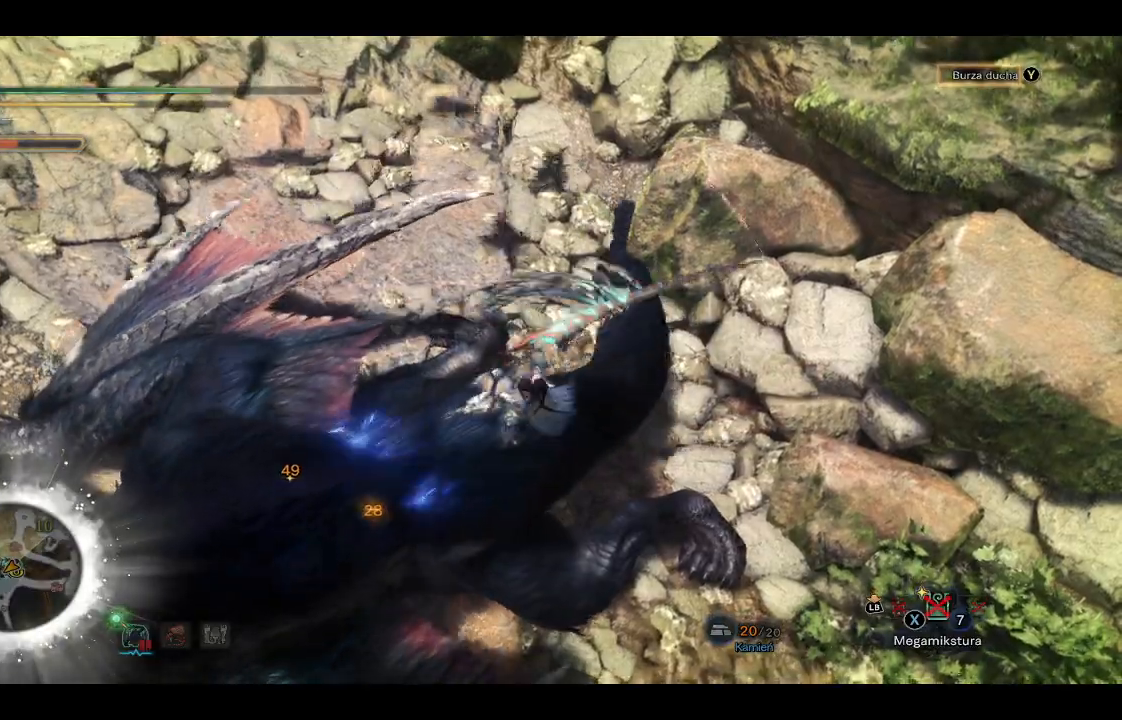
{"buttons": ["Y"], "left_stick": "center", "right_stick": "center", "events": []}
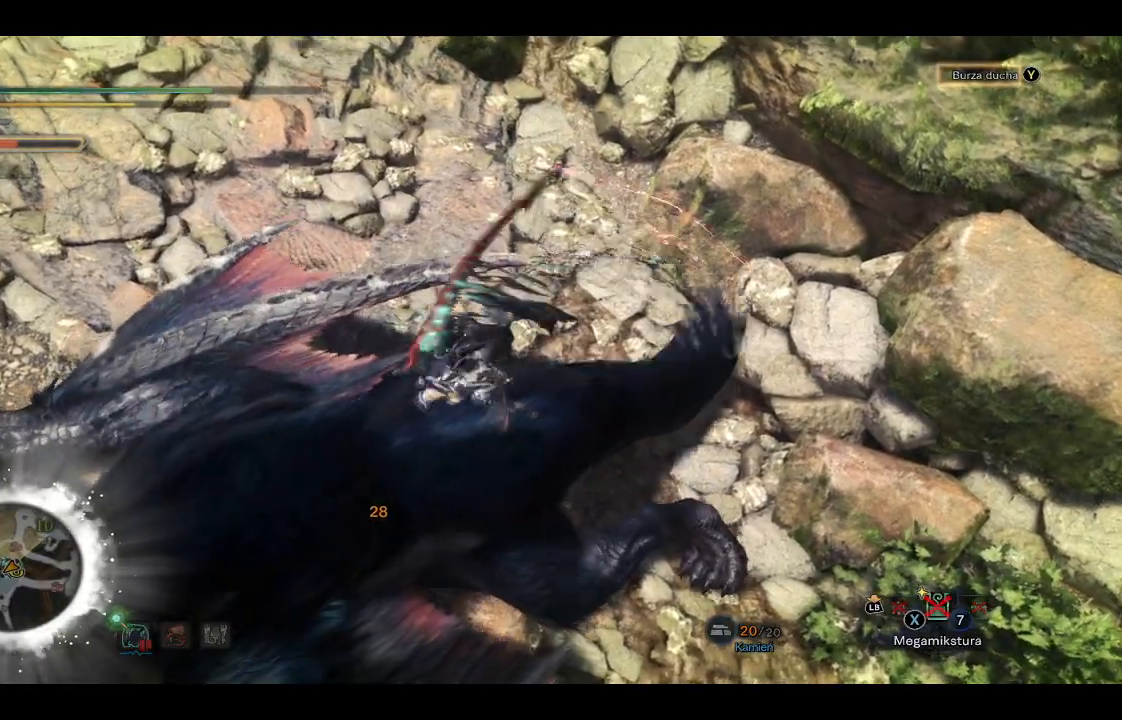
{"buttons": ["Y"], "left_stick": "center", "right_stick": "center", "events": [[150, "Y", "up"], [250, "Y", "down"]]}
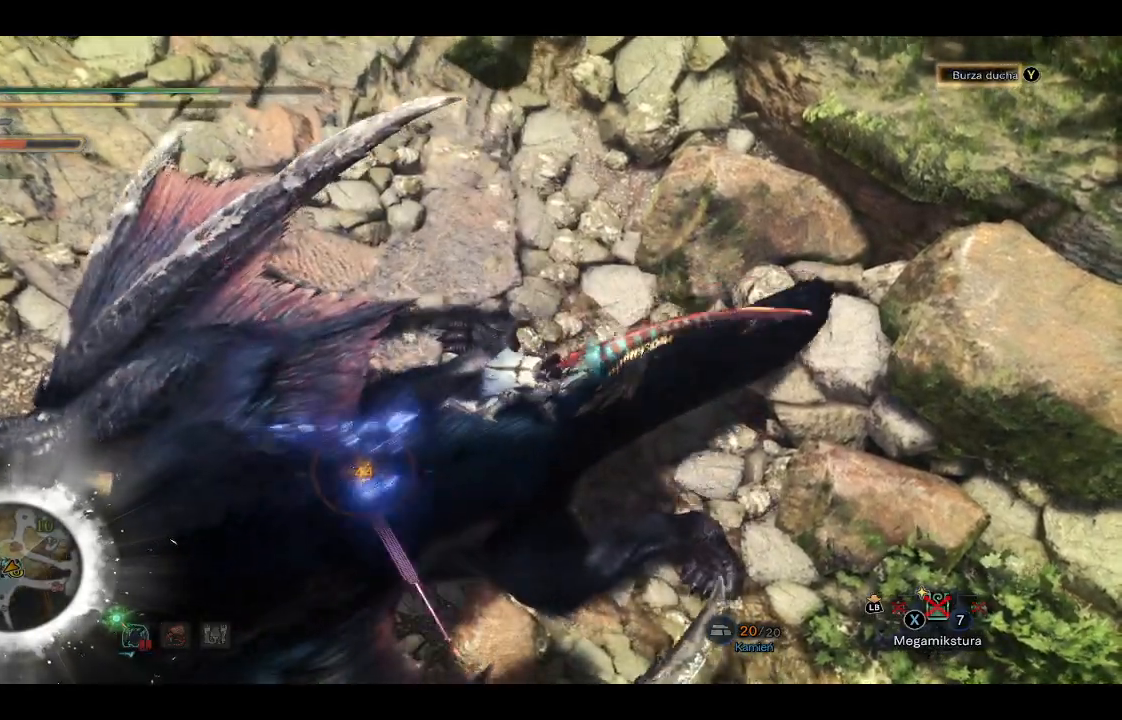
{"buttons": ["Y"], "left_stick": "center", "right_stick": "center", "events": []}
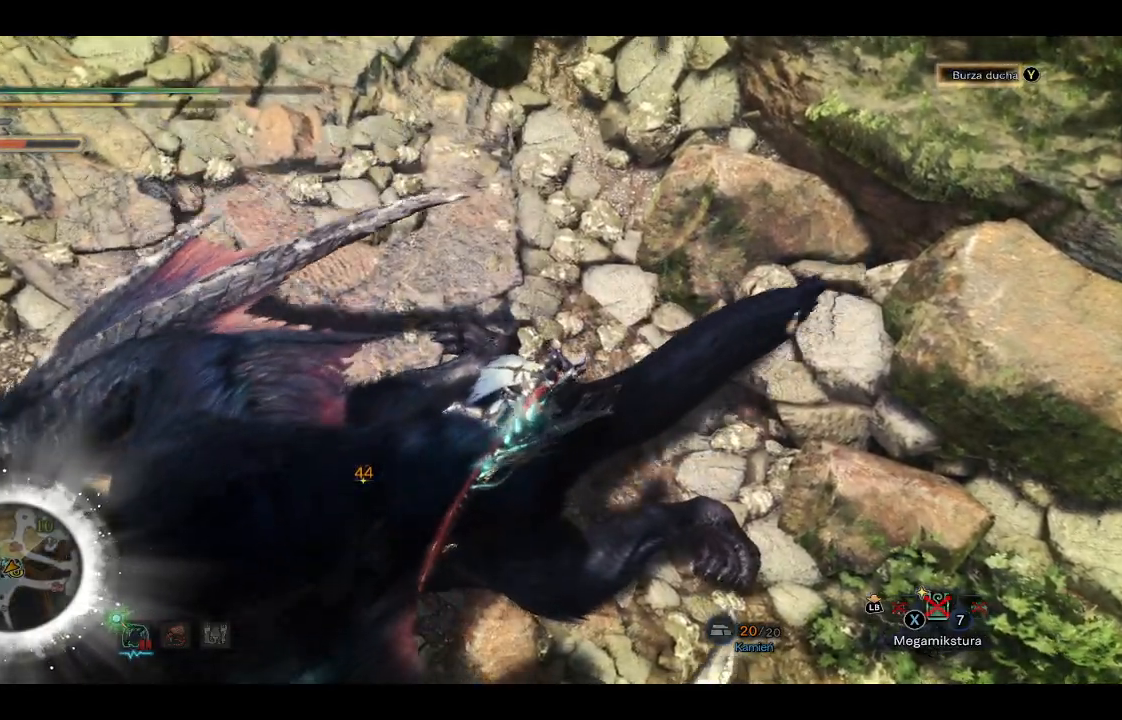
{"buttons": ["Y"], "left_stick": "center", "right_stick": "center", "events": [[250, "Y", "up"], [333, "Y", "down"]]}
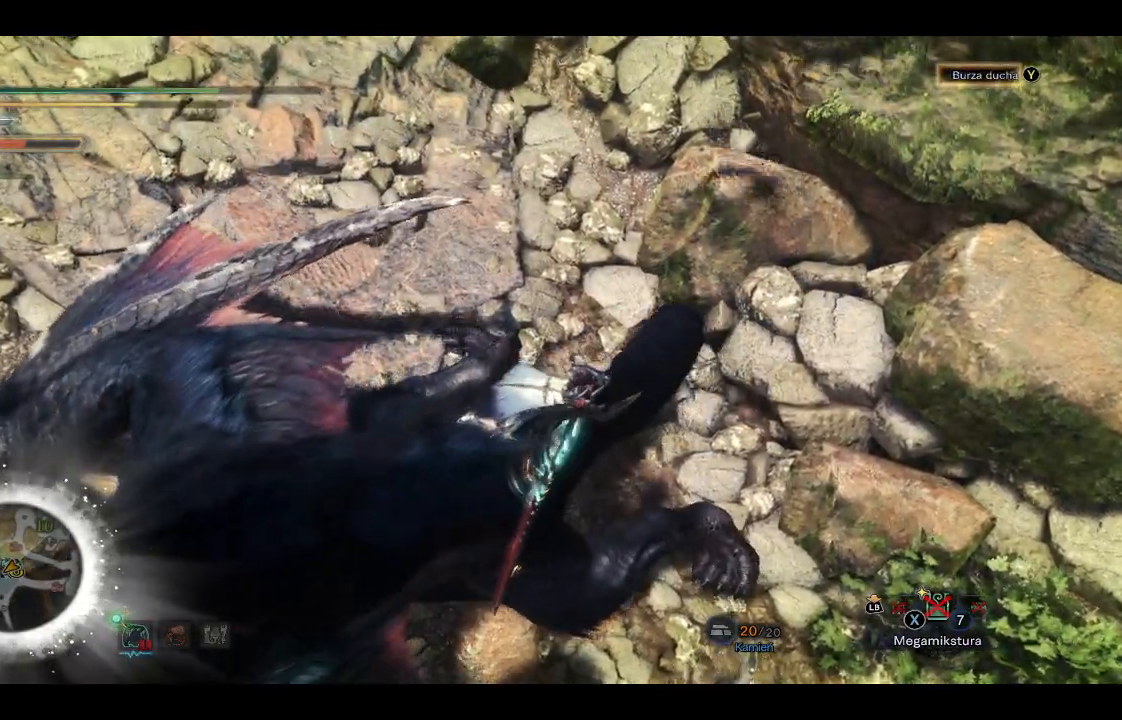
{"buttons": ["Y"], "left_stick": "center", "right_stick": "center", "events": []}
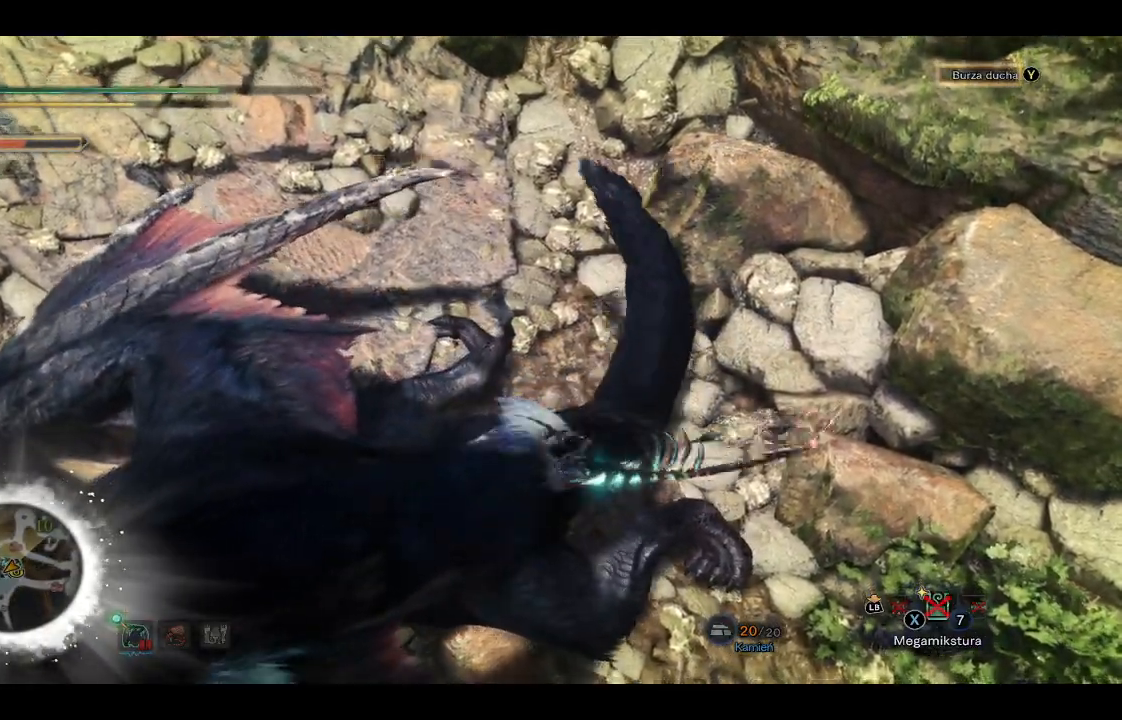
{"buttons": ["Y"], "left_stick": "center", "right_stick": "center", "events": []}
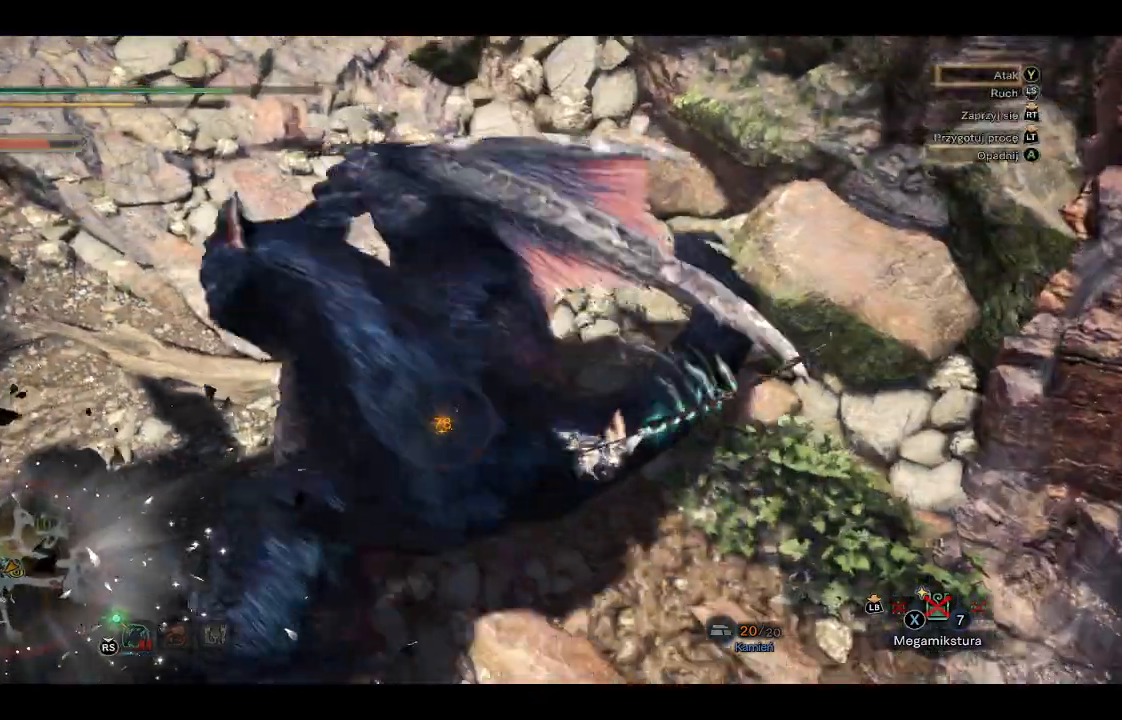
{"buttons": [], "left_stick": "center", "right_stick": "center", "events": [[283, "Y", "up"]]}
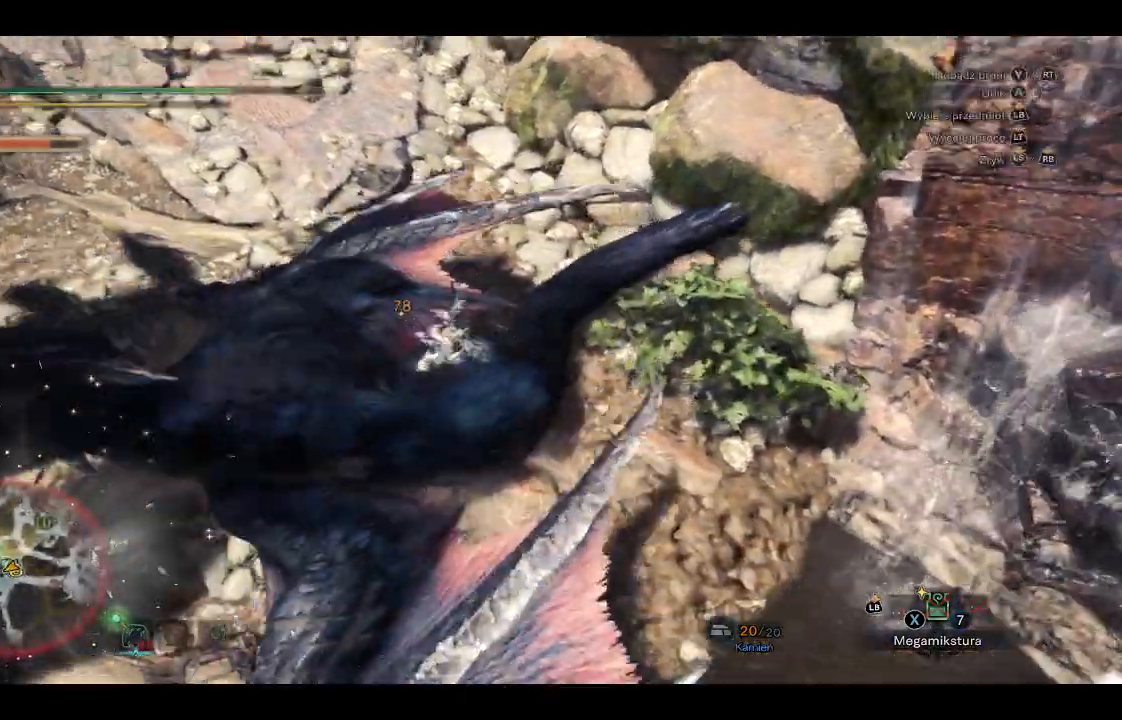
{"buttons": [], "left_stick": "up", "right_stick": "right", "events": [[167, "left_stick", "up"], [450, "right_stick", "right"]]}
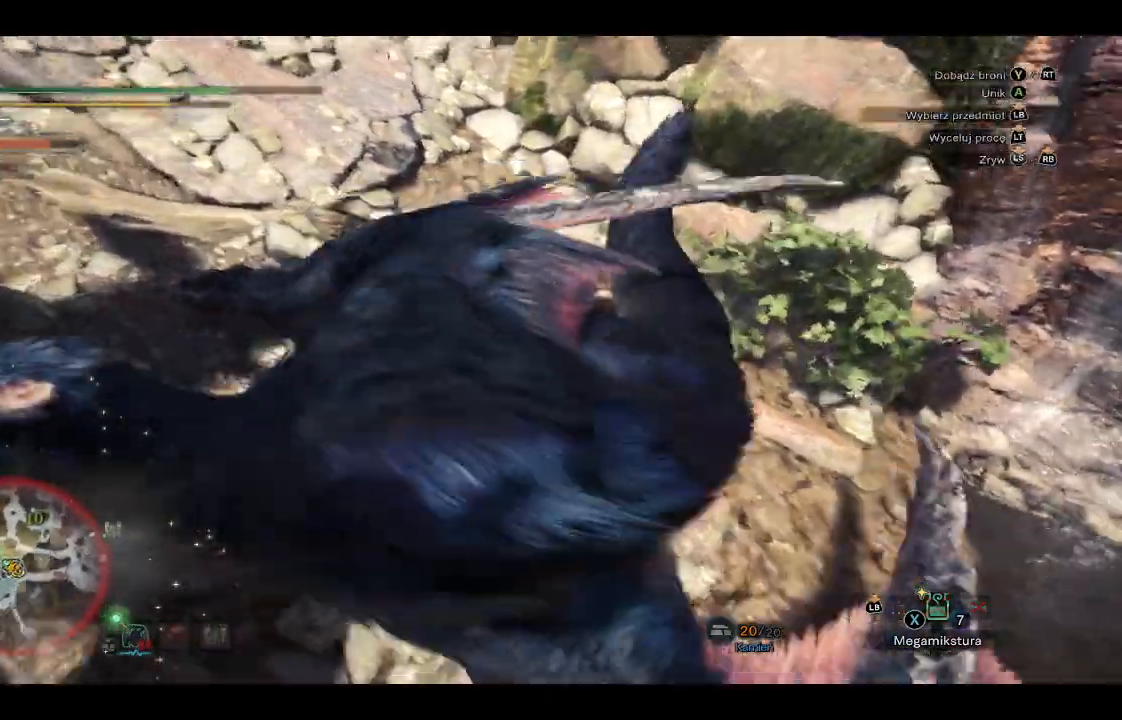
{"buttons": [], "left_stick": "up-left", "right_stick": "center", "events": [[133, "right_stick", "center"], [217, "left_stick", "up-left"], [267, "right_stick", "right"], [500, "right_stick", "center"]]}
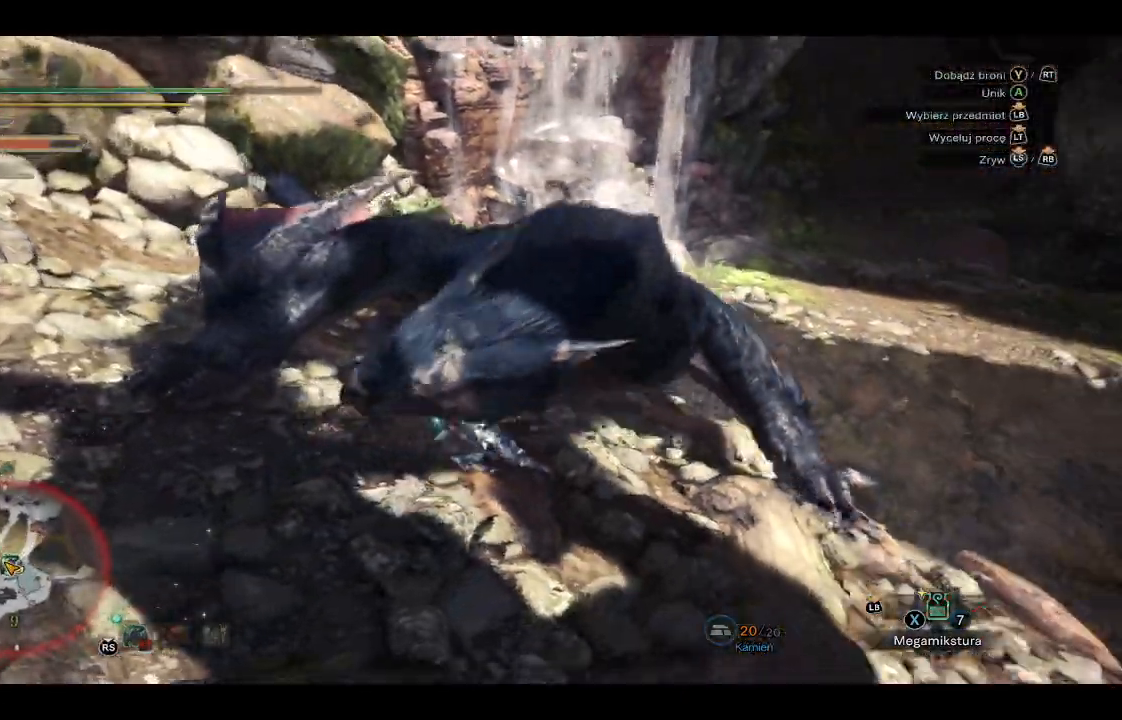
{"buttons": [], "left_stick": "up-left", "right_stick": "center", "events": [[167, "A", "down"], [267, "A", "up"]]}
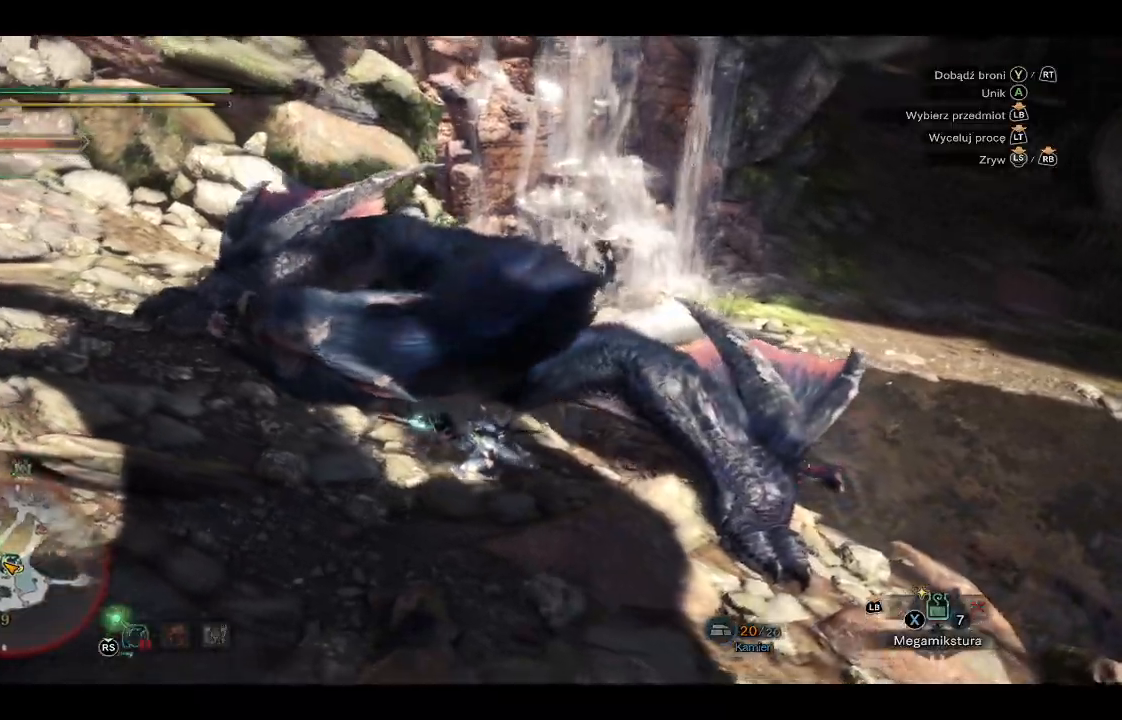
{"buttons": ["A"], "left_stick": "up-left", "right_stick": "center", "events": [[83, "A", "down"], [183, "A", "up"], [267, "A", "down"], [367, "A", "up"], [433, "A", "down"]]}
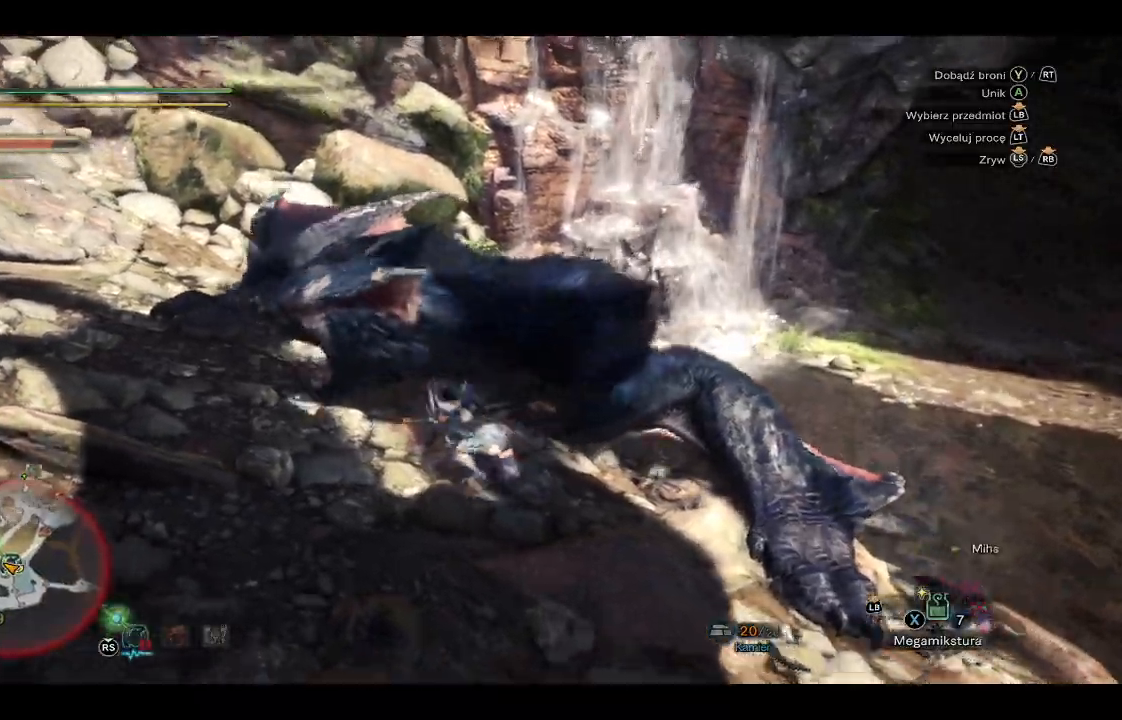
{"buttons": [], "left_stick": "up-left", "right_stick": "center", "events": [[50, "A", "up"]]}
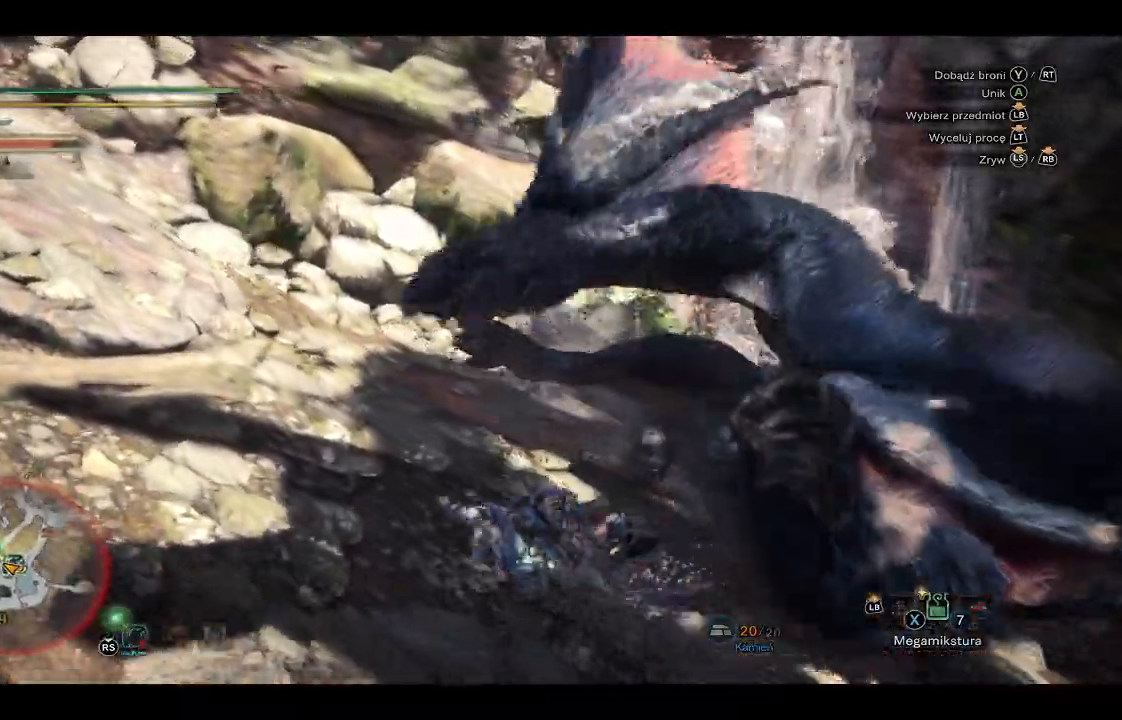
{"buttons": [], "left_stick": "up-left", "right_stick": "center", "events": [[317, "right_stick", "right"], [483, "right_stick", "center"]]}
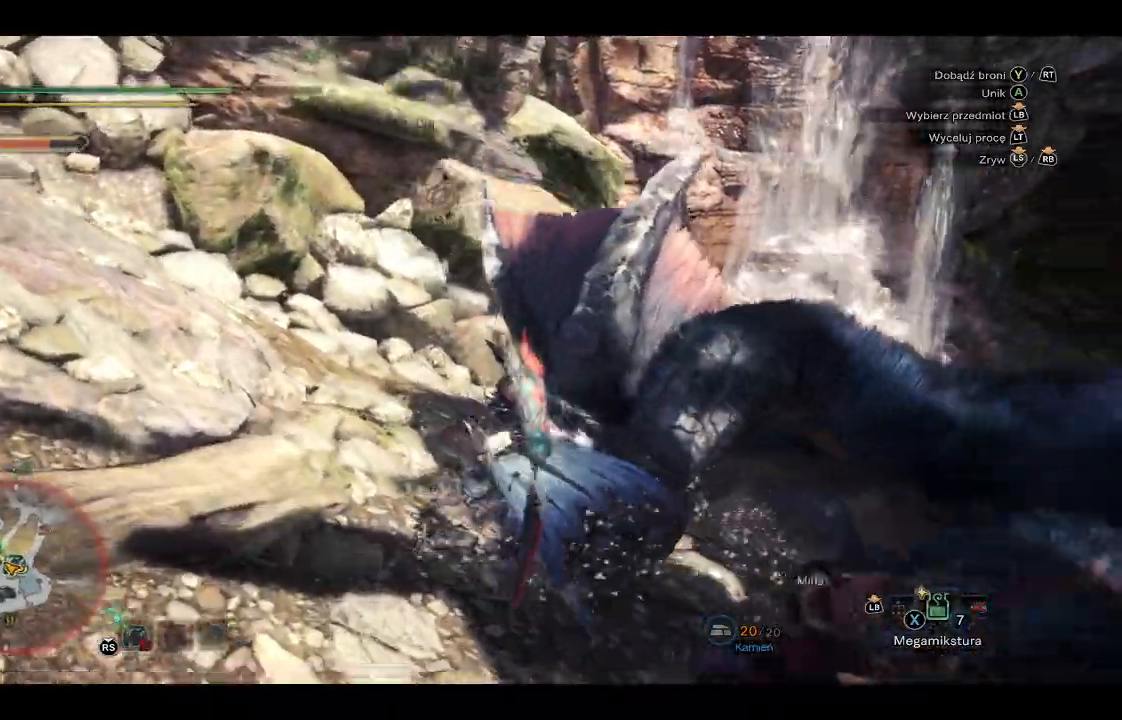
{"buttons": [], "left_stick": "up-left", "right_stick": "center", "events": [[100, "right_stick", "right"], [150, "right_stick", "down-right"], [500, "right_stick", "center"]]}
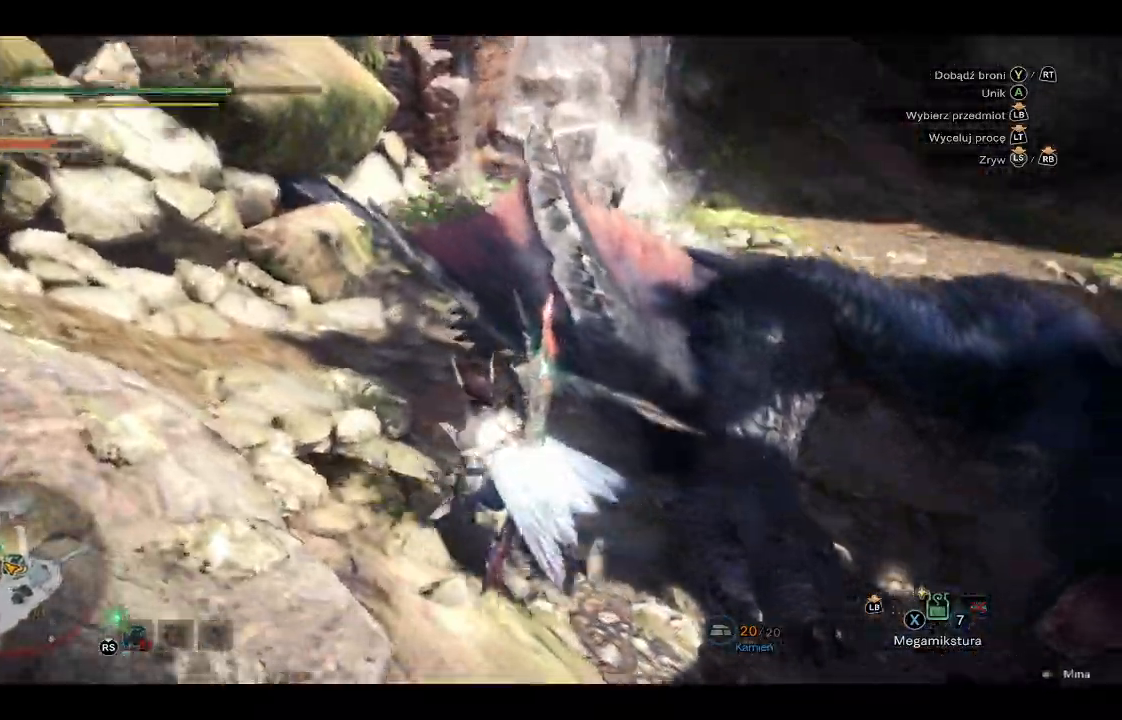
{"buttons": [], "left_stick": "up-left", "right_stick": "right"}